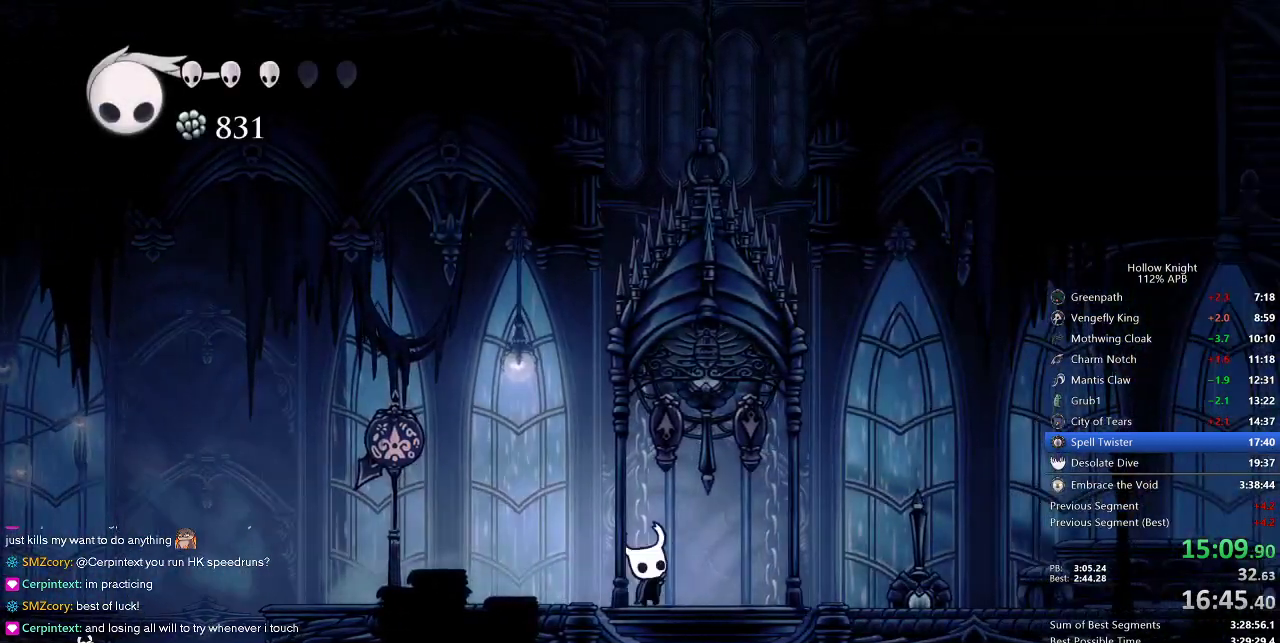
Gameplay with keyboard; each line is a JSON object with the keys held at the frame after it. "events" lists presses ("down") and releases ("up") of "cdash", "dash", "dnail", "down", "heal", "inv", "jump", "left", "nail", "right", "spell" and "up" between this image and that frame as [ms after this image, input, new state], when the widget could be followed in between. No other keys are recorded. Mouse input is not recorded. Key names are as the overlay labels them; some are game actions (e.g. jump) rather than physical keys.
{"keys": [], "events": [[50, "nail", "down"], [150, "nail", "up"], [150, "up", "up"], [200, "right", "up"], [250, "left", "down"], [300, "left", "up"]]}
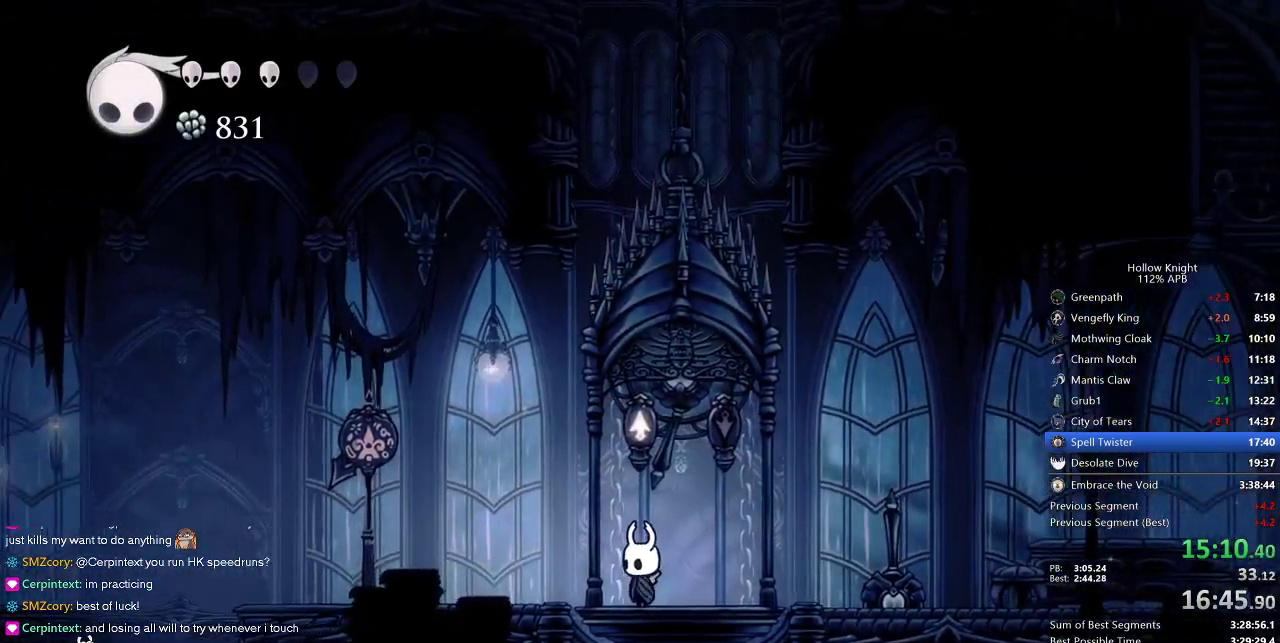
{"keys": [], "events": []}
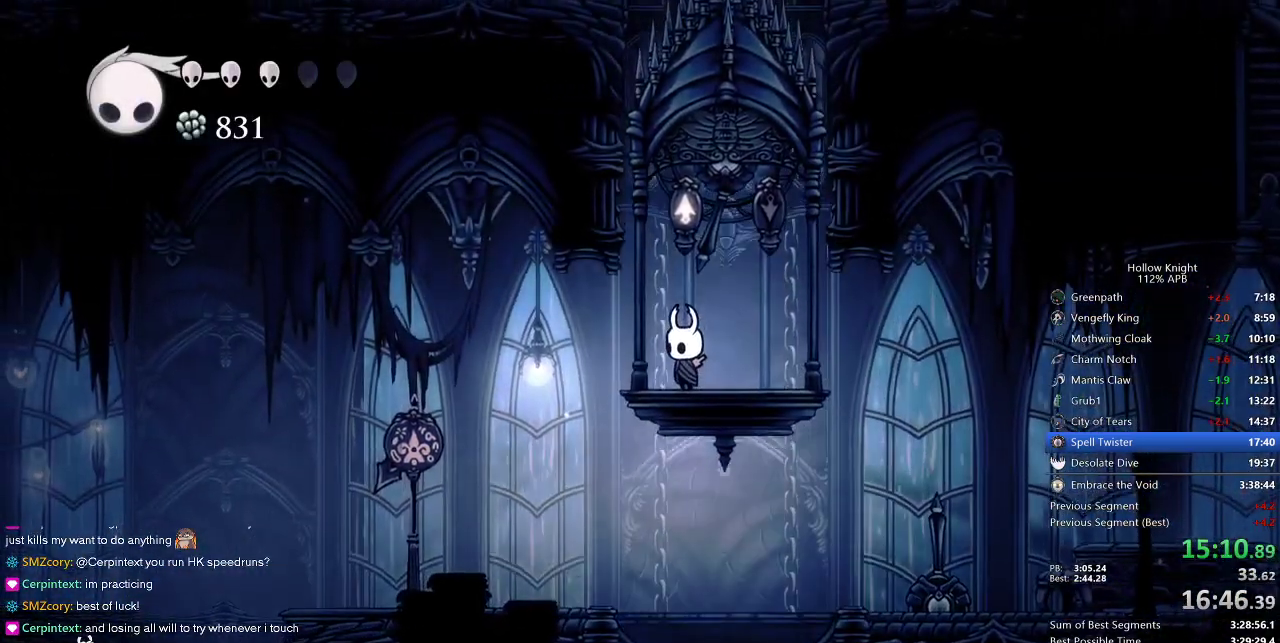
{"keys": [], "events": []}
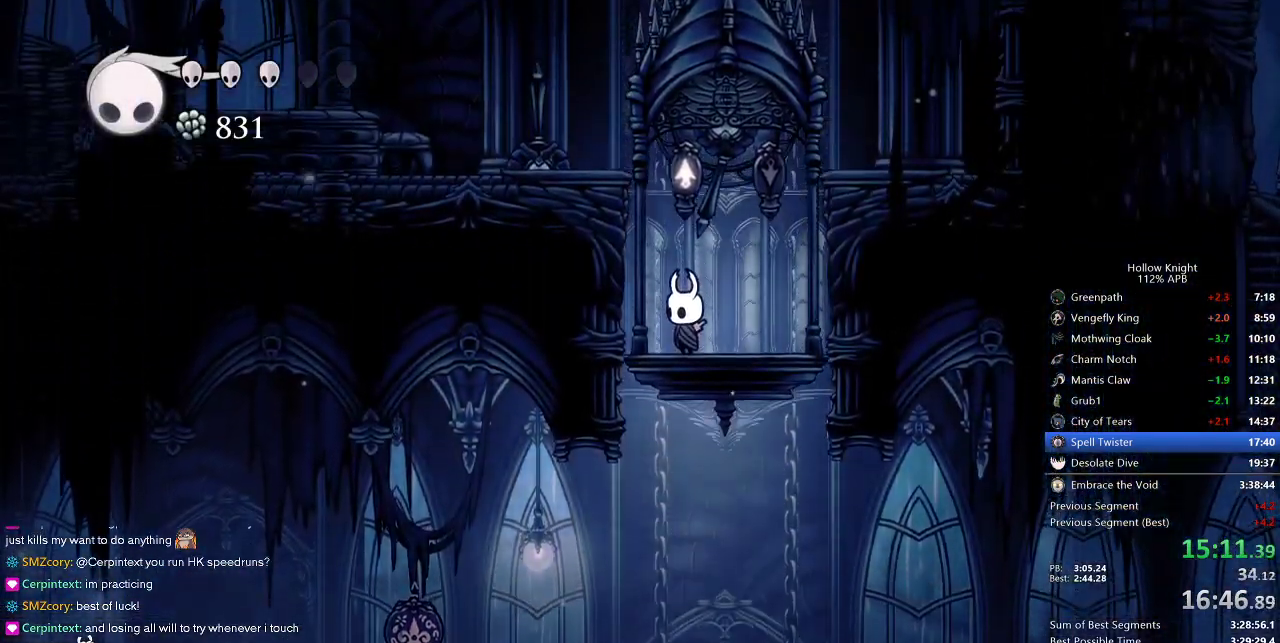
{"keys": ["dash", "left"], "events": [[133, "jump", "down"], [317, "left", "down"], [367, "dash", "down"], [467, "jump", "up"]]}
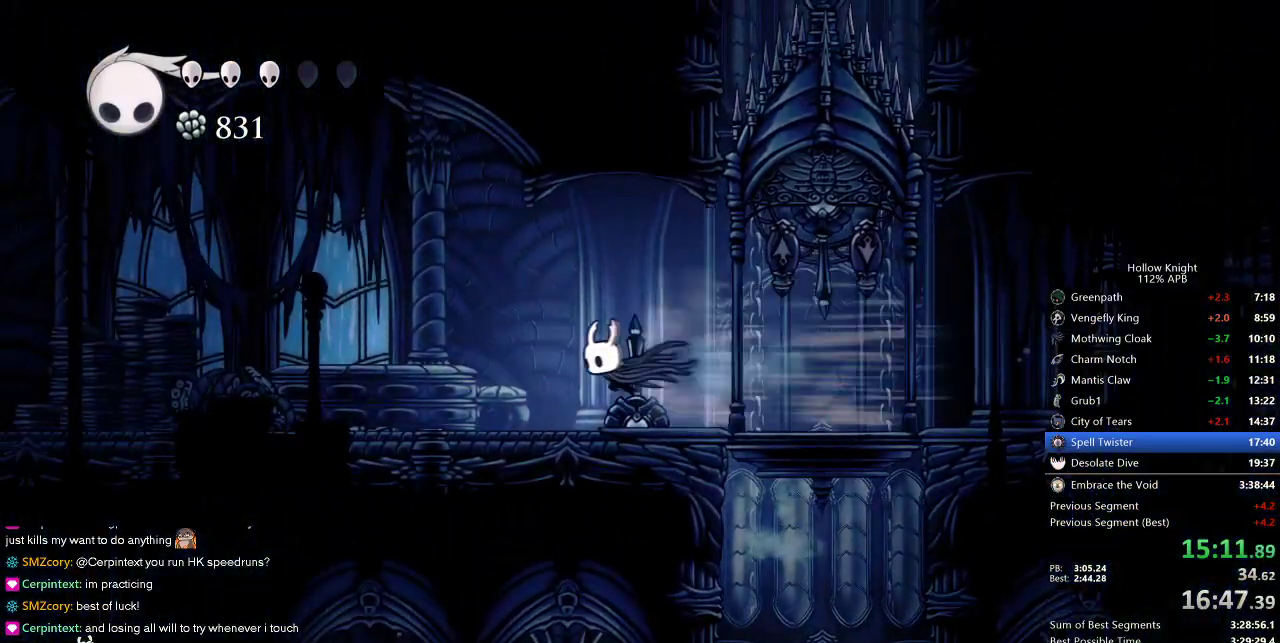
{"keys": ["dash", "left"], "events": [[33, "dash", "up"], [500, "dash", "down"]]}
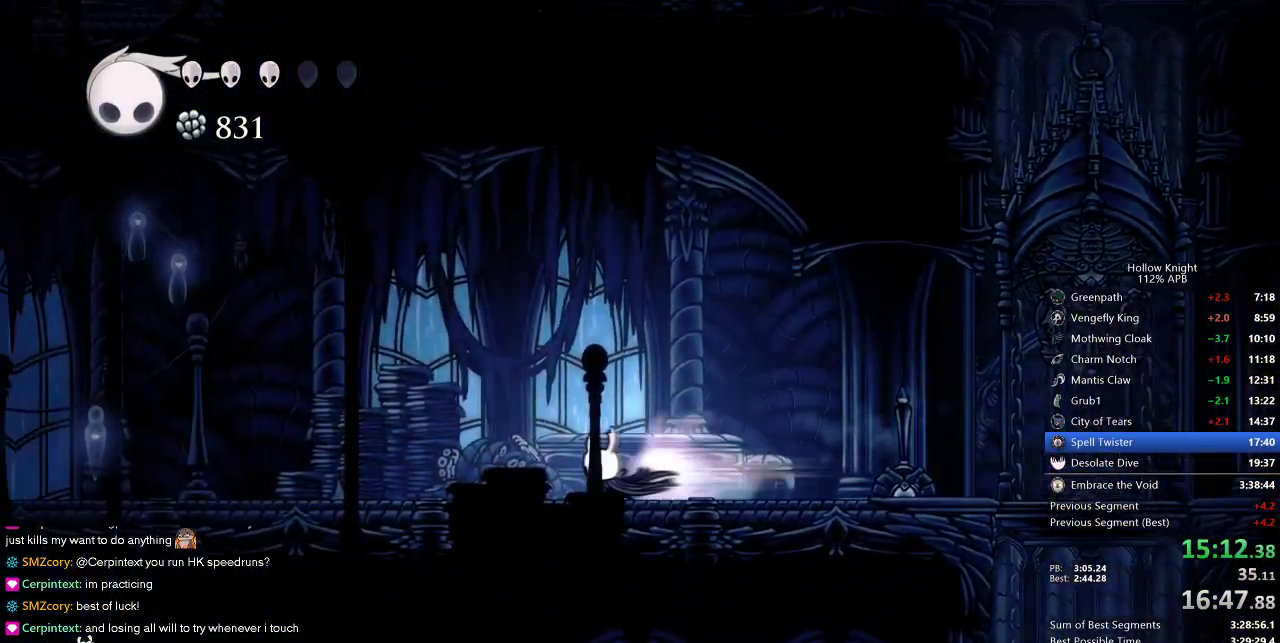
{"keys": ["left"], "events": [[133, "dash", "up"]]}
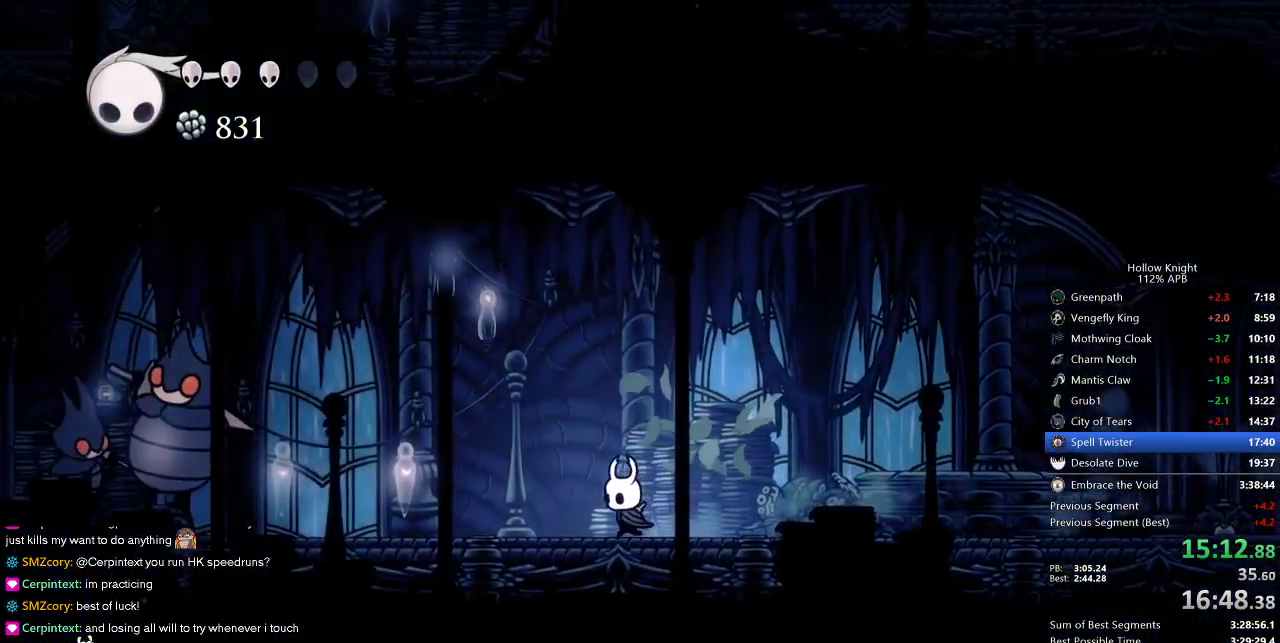
{"keys": ["jump", "right"], "events": [[133, "dash", "down"], [300, "dash", "up"], [400, "left", "up"], [433, "right", "down"], [467, "jump", "down"]]}
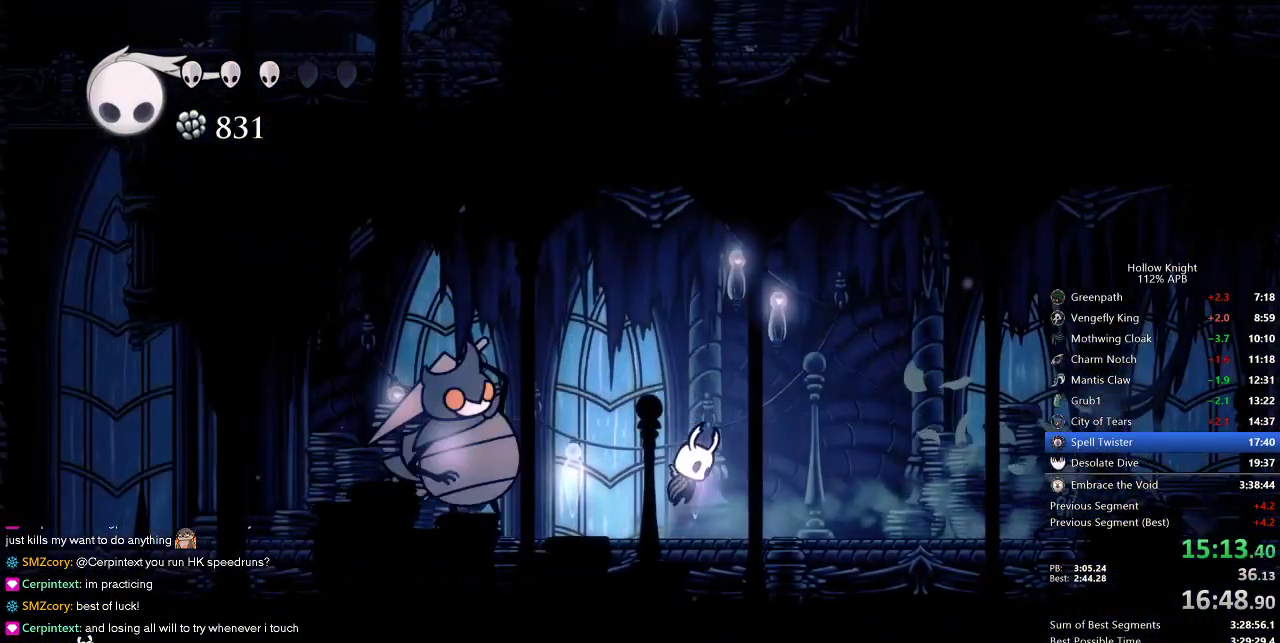
{"keys": ["dash", "left"], "events": [[150, "left", "down"], [217, "right", "up"], [400, "dash", "down"], [450, "jump", "up"]]}
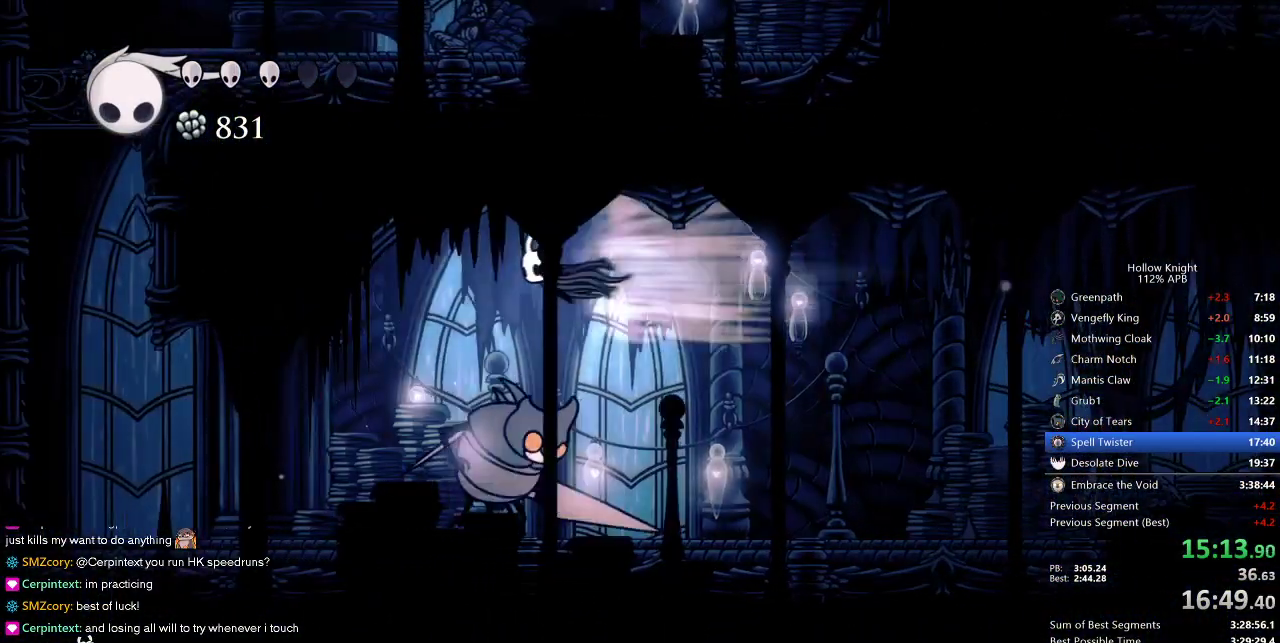
{"keys": ["left"], "events": [[50, "dash", "up"]]}
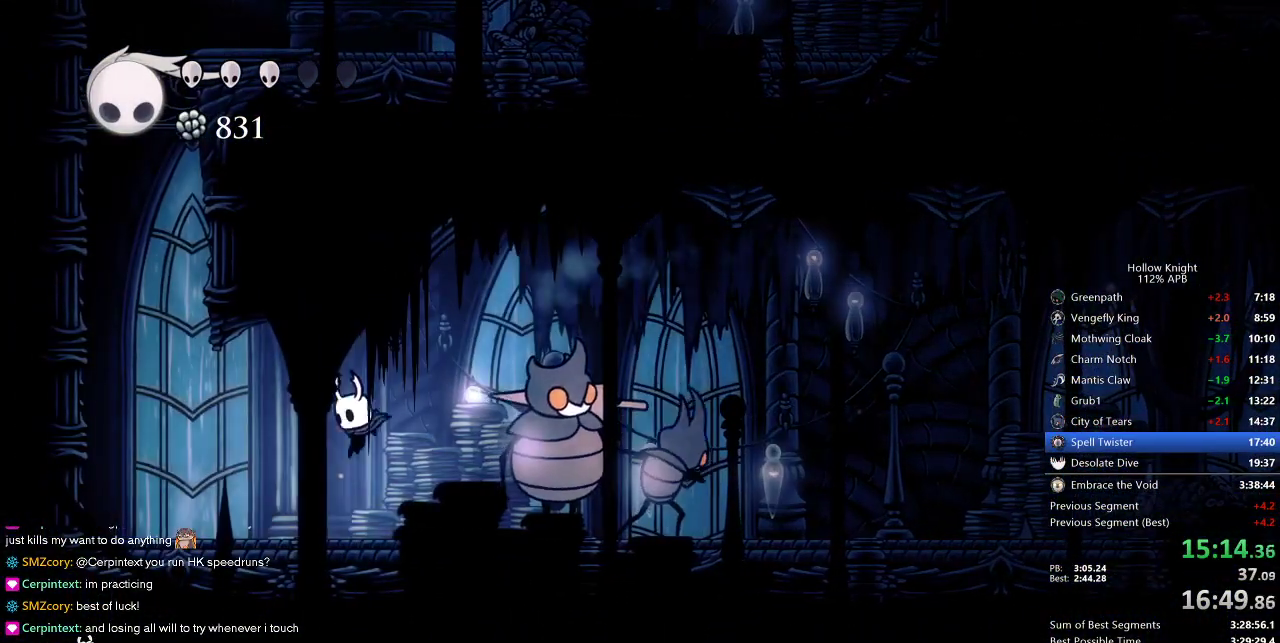
{"keys": ["jump", "left"], "events": [[200, "dash", "down"], [350, "dash", "up"], [483, "jump", "down"]]}
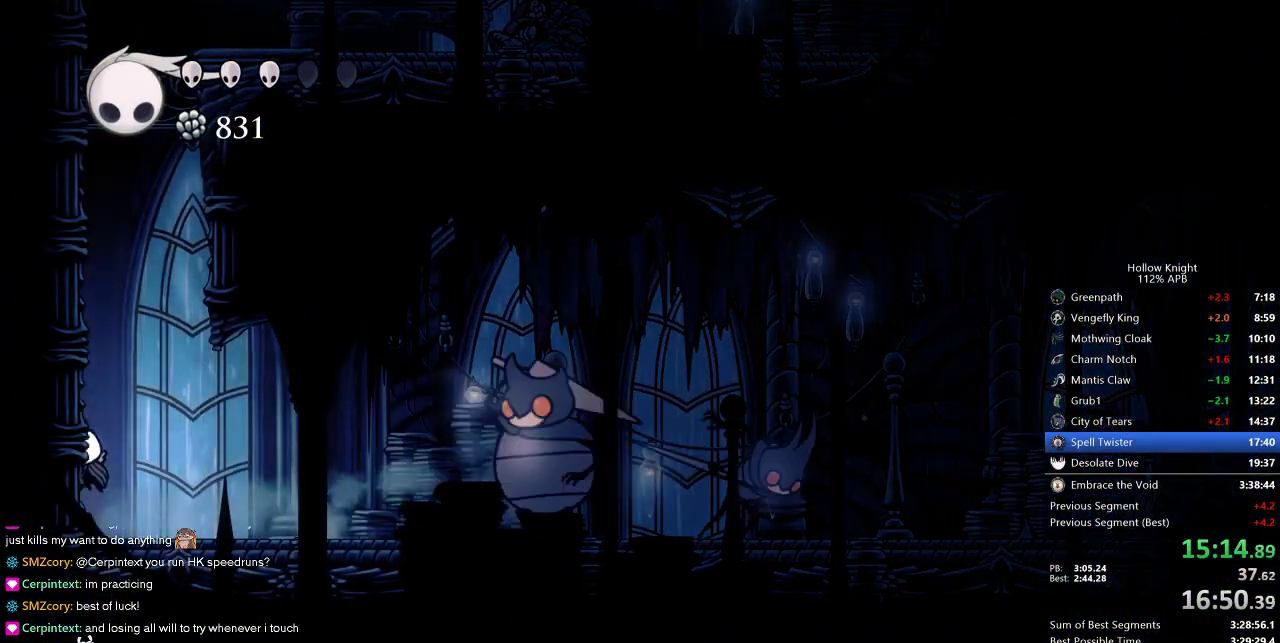
{"keys": ["jump", "left"], "events": [[200, "jump", "up"], [317, "jump", "down"]]}
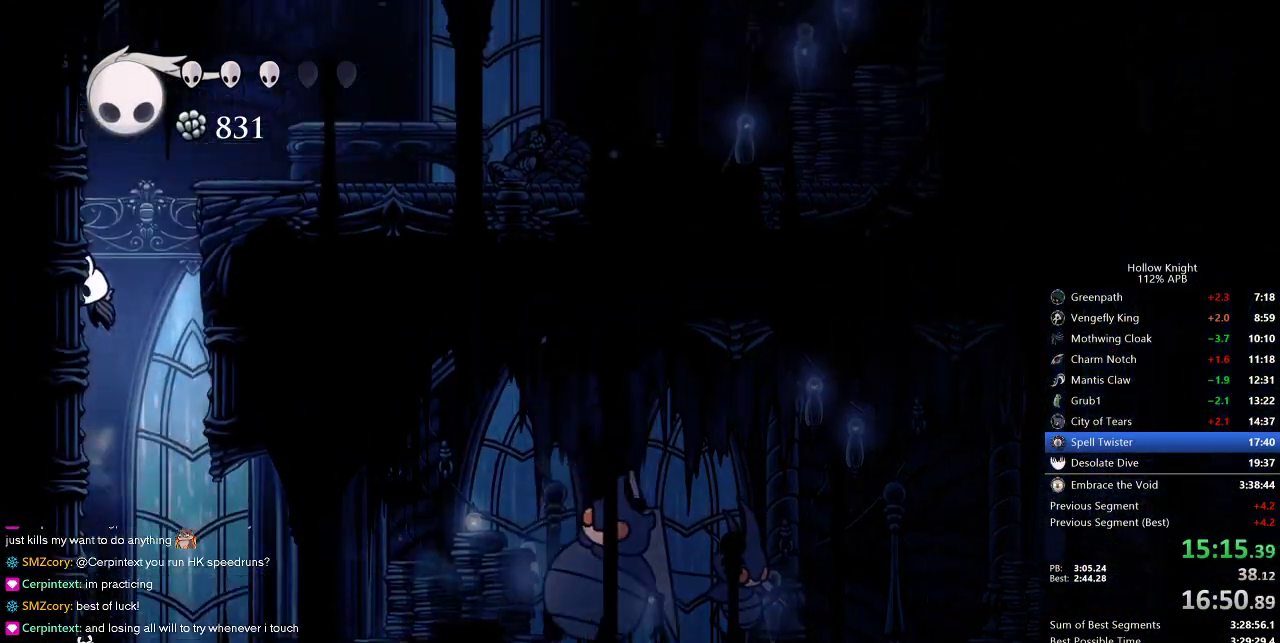
{"keys": ["down", "right"], "events": [[83, "jump", "up"], [150, "jump", "down"], [167, "left", "up"], [167, "right", "down"], [400, "down", "down"], [400, "jump", "up"]]}
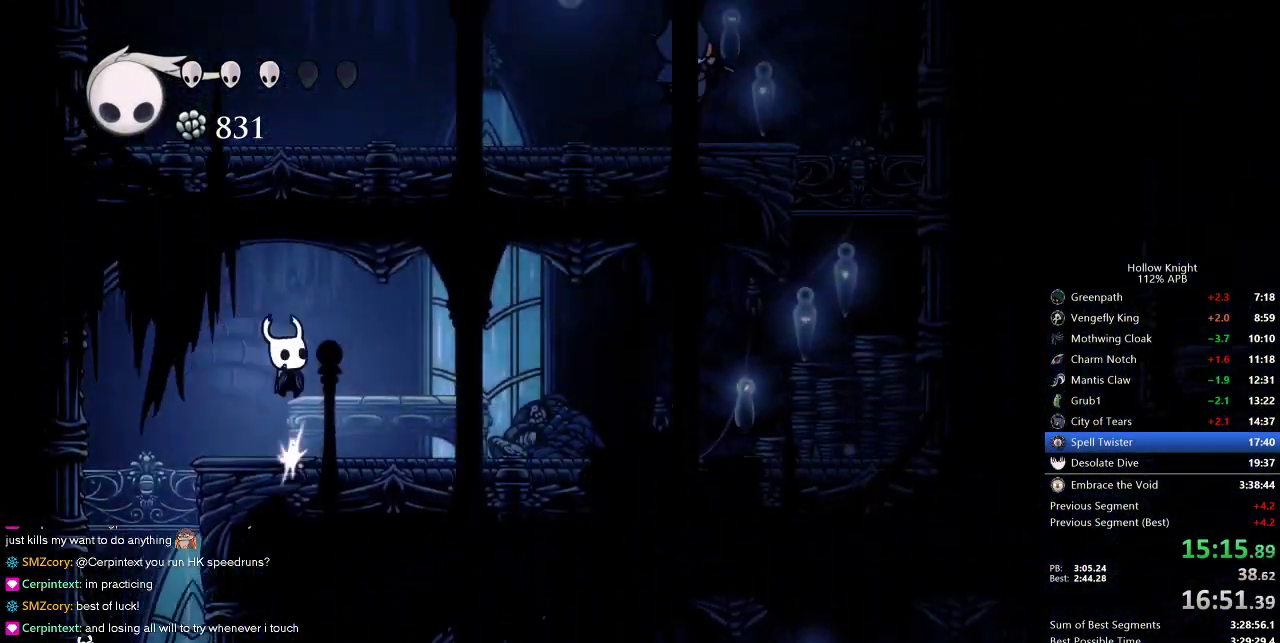
{"keys": ["right"], "events": [[50, "nail", "down"], [133, "down", "up"], [183, "dash", "down"], [183, "nail", "up"], [367, "dash", "up"]]}
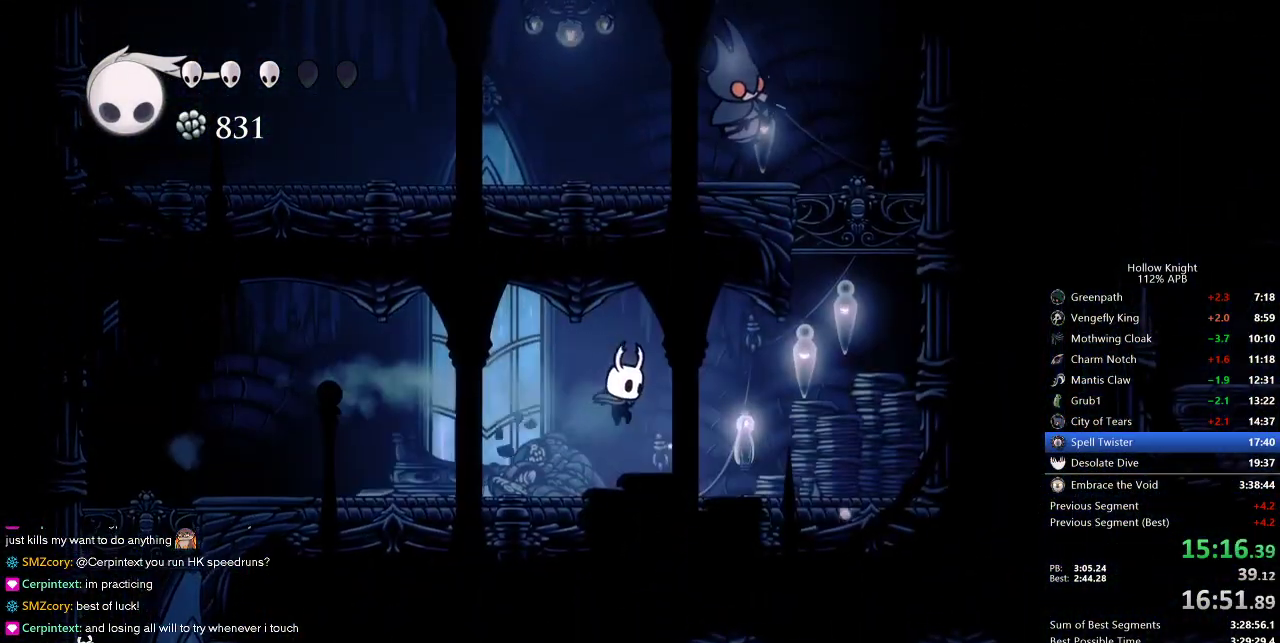
{"keys": ["right"], "events": [[317, "dash", "down"], [450, "dash", "up"]]}
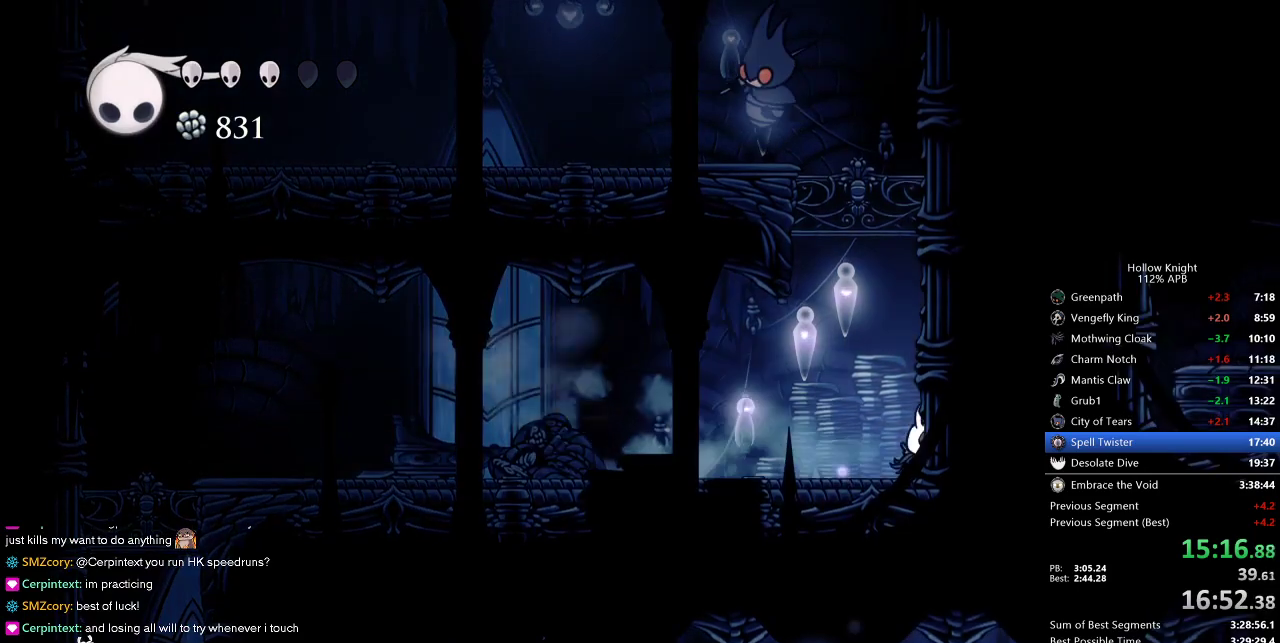
{"keys": ["jump", "right"], "events": [[33, "jump", "down"], [350, "jump", "up"], [383, "jump", "down"]]}
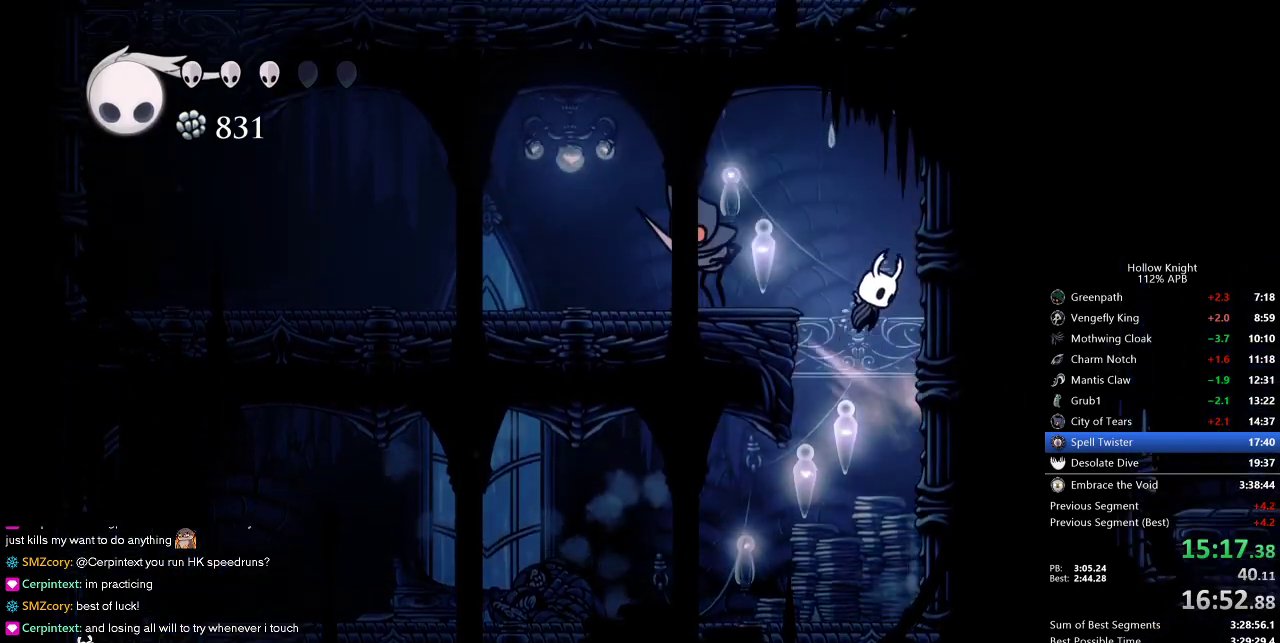
{"keys": ["dash", "left"], "events": [[150, "jump", "up"], [200, "jump", "down"], [200, "left", "down"], [233, "right", "up"], [433, "dash", "down"], [500, "jump", "up"]]}
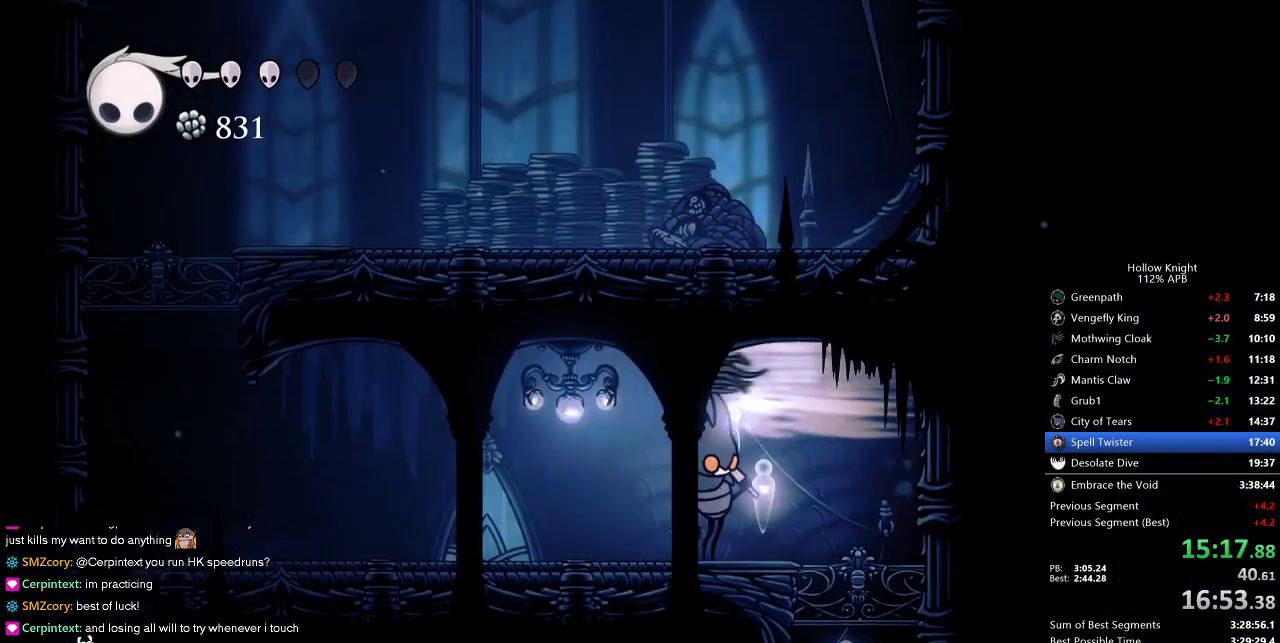
{"keys": ["left"], "events": [[100, "dash", "up"]]}
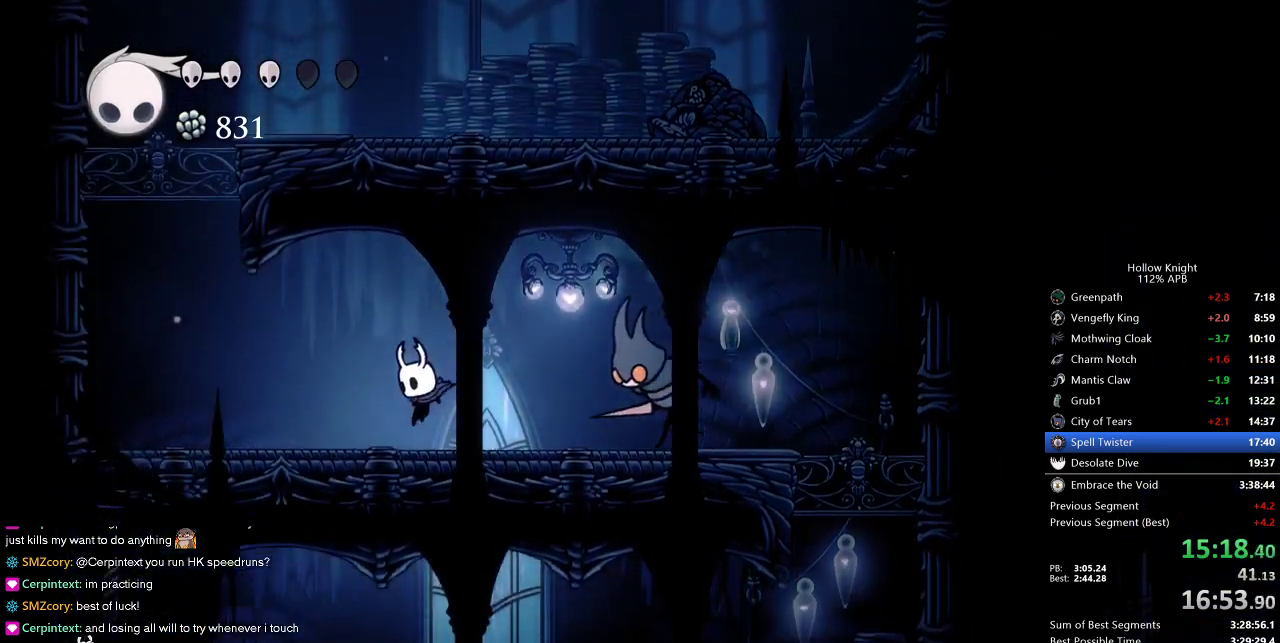
{"keys": ["jump", "left"], "events": [[83, "dash", "down"], [283, "dash", "up"], [350, "jump", "down"]]}
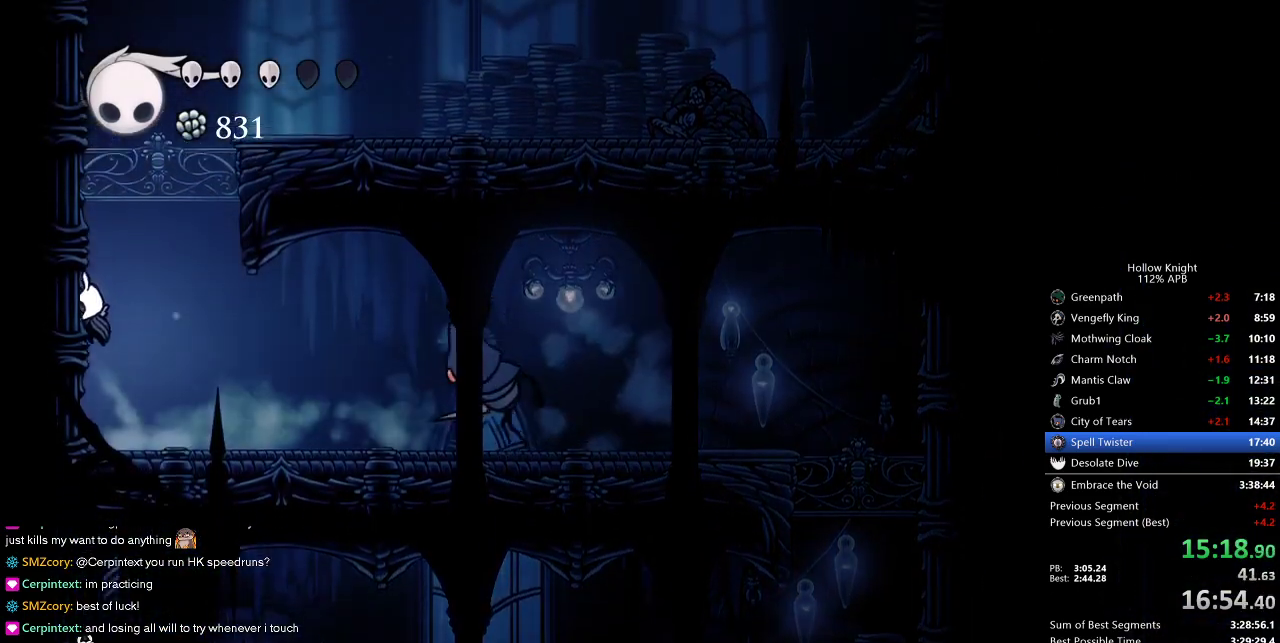
{"keys": ["dash", "right"], "events": [[150, "jump", "up"], [200, "jump", "down"], [200, "right", "down"], [267, "left", "up"], [433, "dash", "down"], [483, "jump", "up"]]}
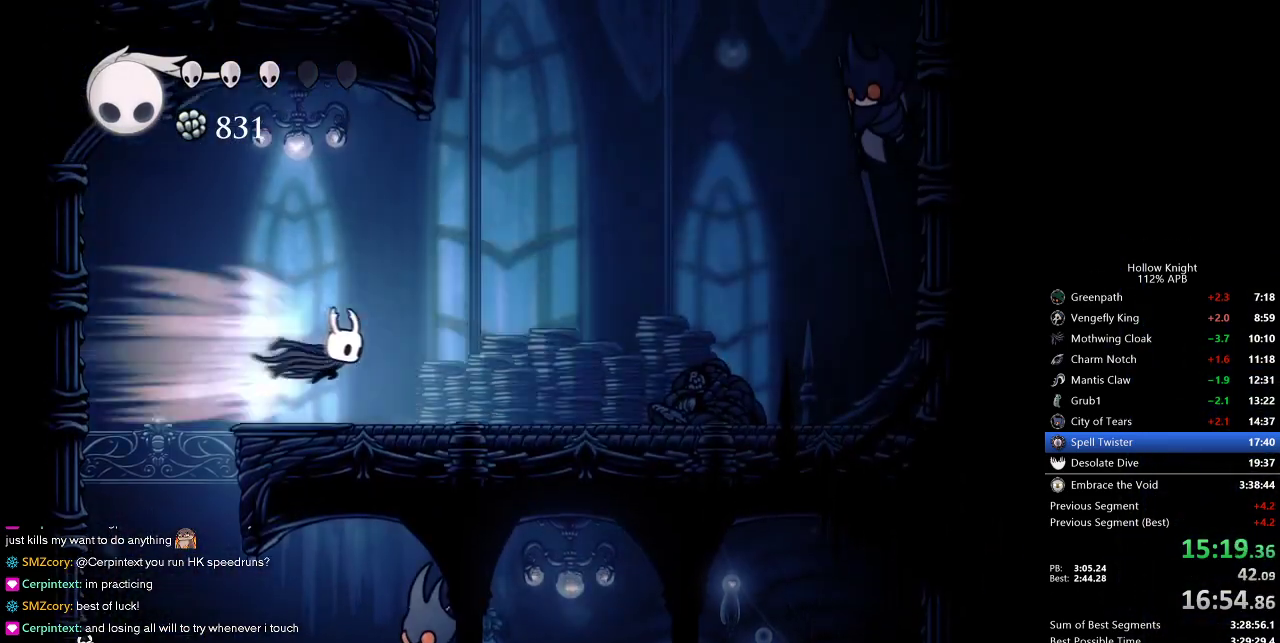
{"keys": ["right"], "events": [[67, "dash", "up"]]}
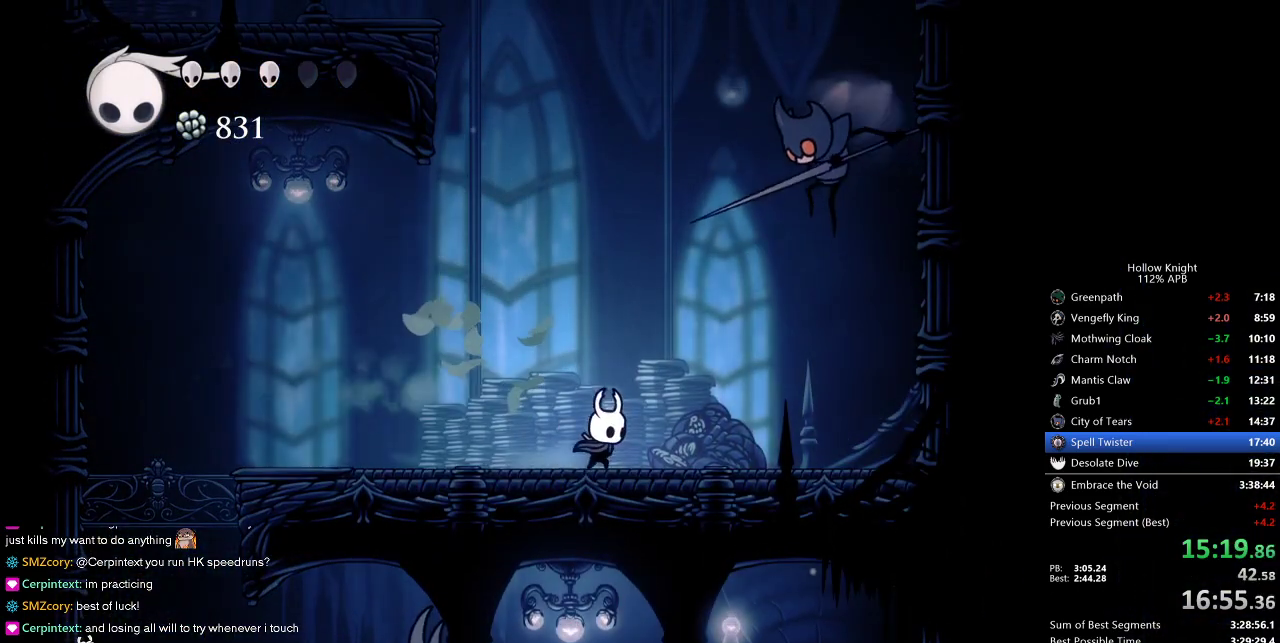
{"keys": ["dash", "right"], "events": [[83, "jump", "down"], [233, "dash", "down"], [283, "jump", "up"]]}
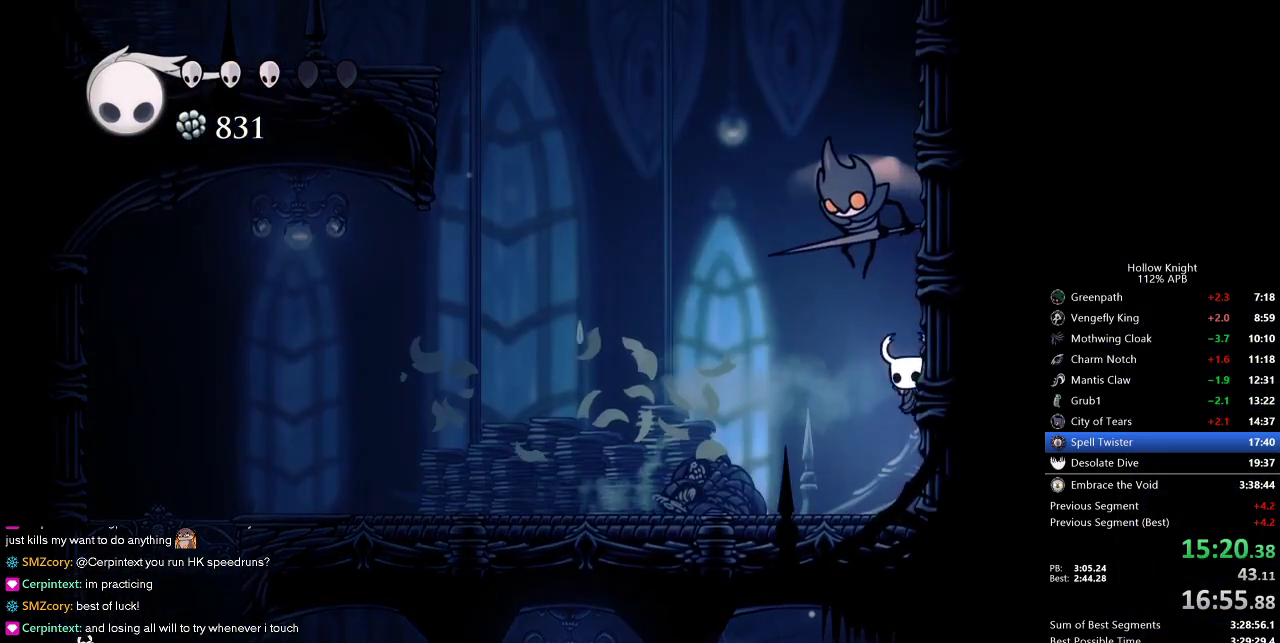
{"keys": ["jump", "right"], "events": [[50, "dash", "up"], [100, "jump", "down"], [100, "up", "down"], [183, "nail", "down"], [233, "jump", "up"], [233, "up", "up"], [350, "nail", "up"], [433, "jump", "down"]]}
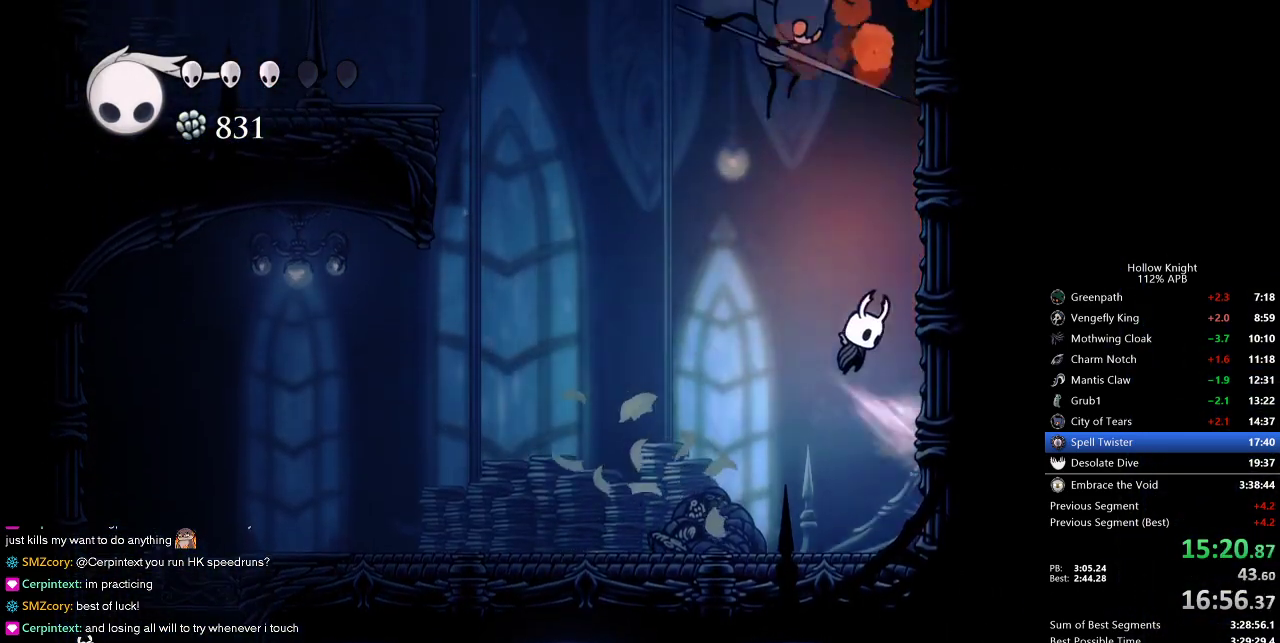
{"keys": ["jump", "right"], "events": [[200, "jump", "up"], [250, "jump", "down"]]}
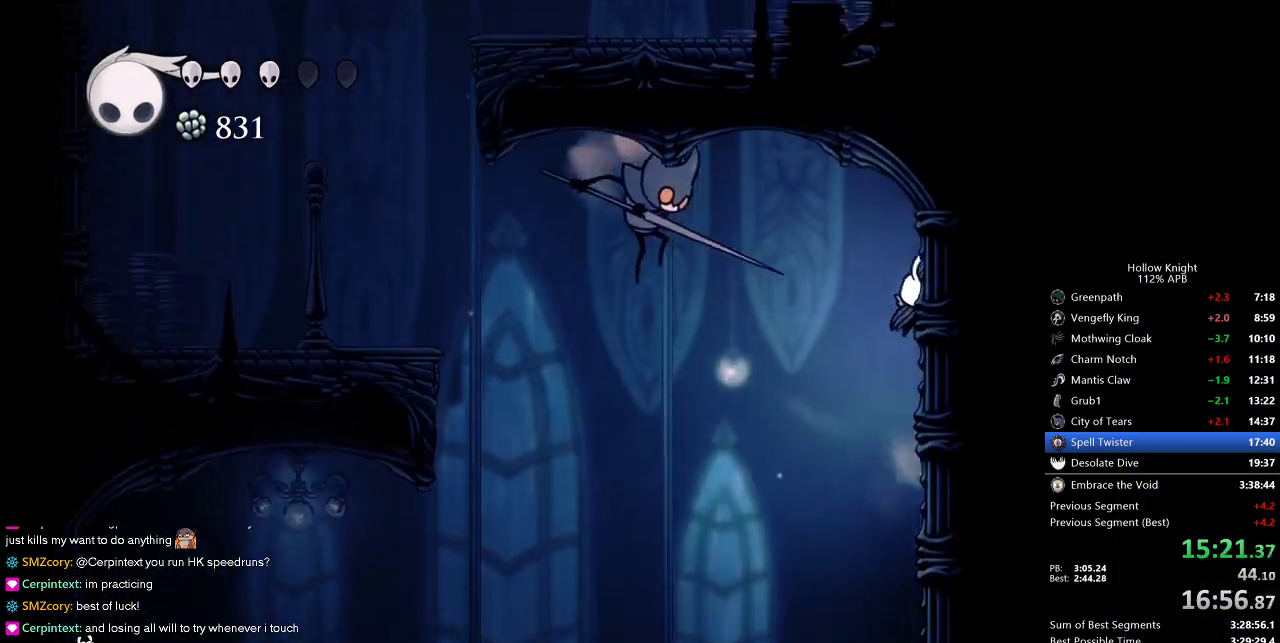
{"keys": ["left"], "events": [[17, "jump", "up"], [117, "jump", "down"], [117, "left", "down"], [183, "right", "up"], [283, "jump", "up"]]}
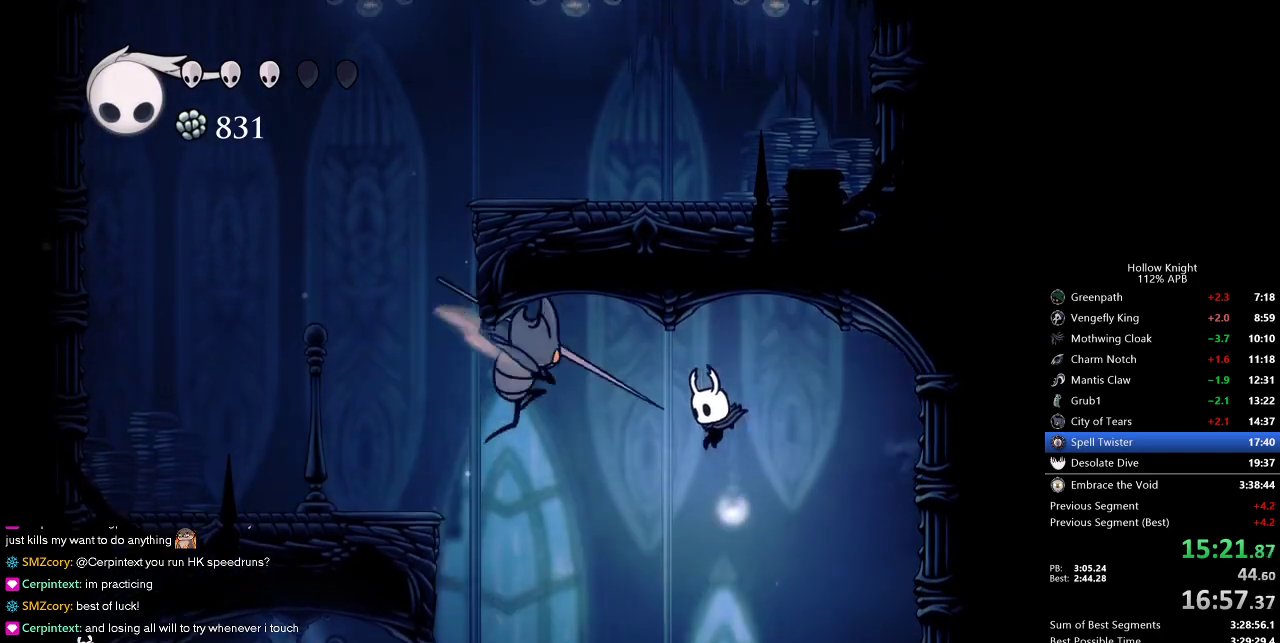
{"keys": ["left"], "events": [[200, "dash", "down"], [467, "dash", "up"]]}
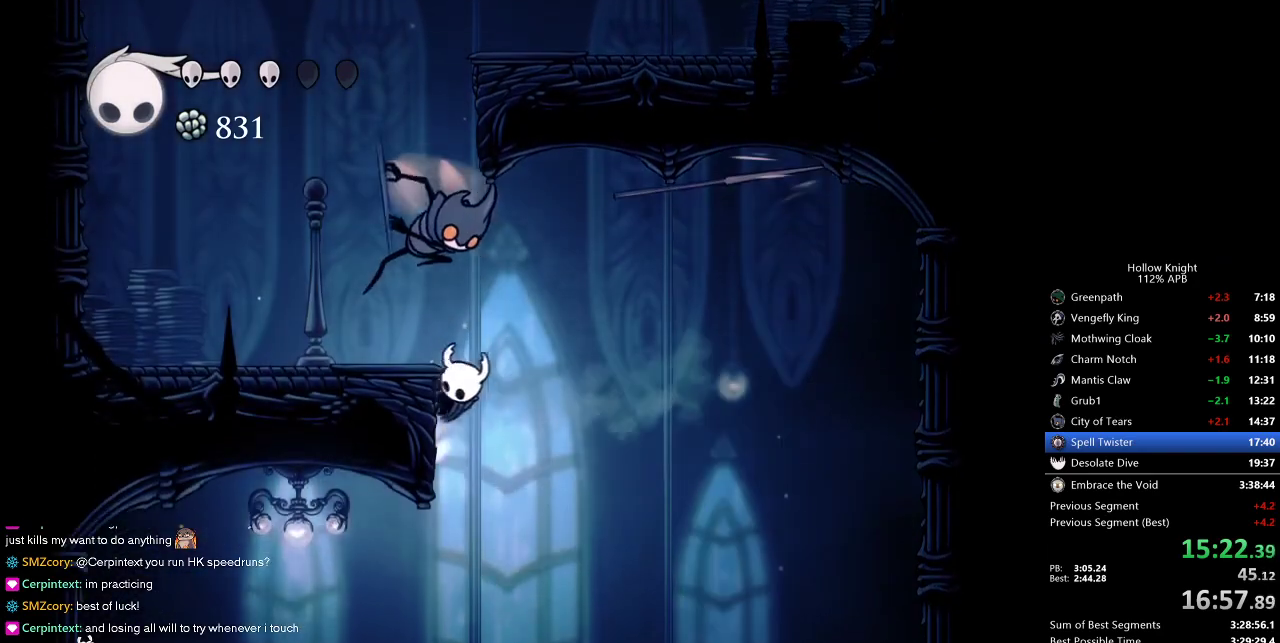
{"keys": ["left"], "events": [[17, "jump", "down"], [117, "up", "down"], [167, "nail", "down"], [200, "jump", "up"], [200, "up", "up"], [267, "nail", "up"]]}
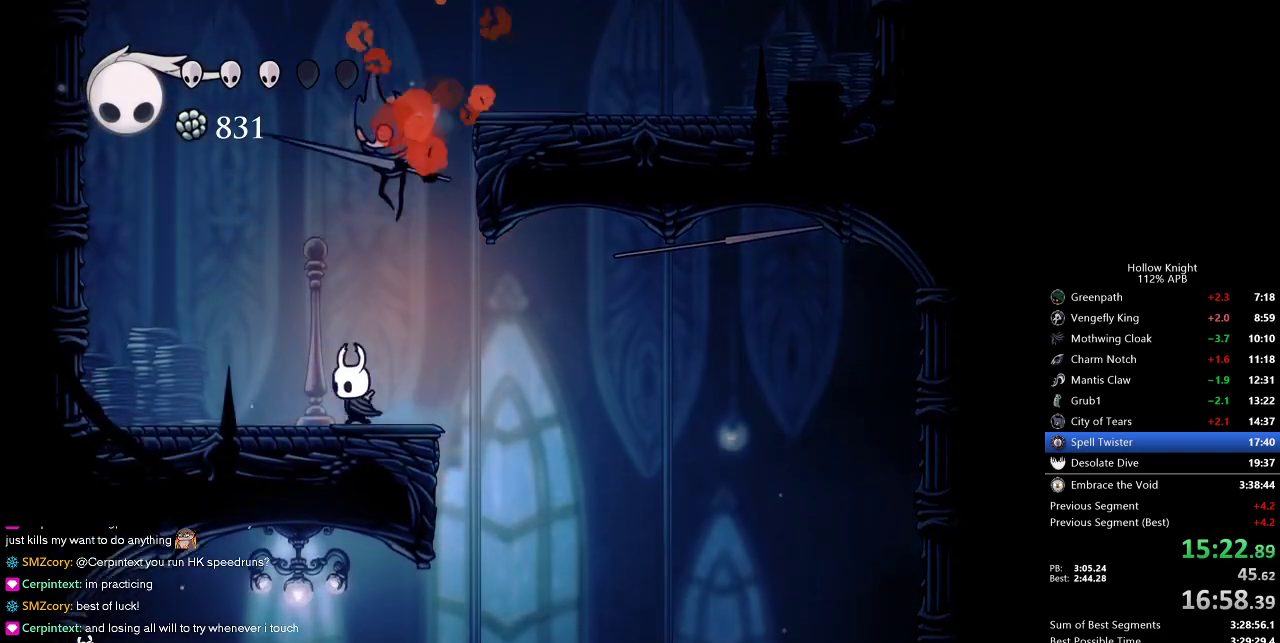
{"keys": ["jump", "left"], "events": [[233, "jump", "down"]]}
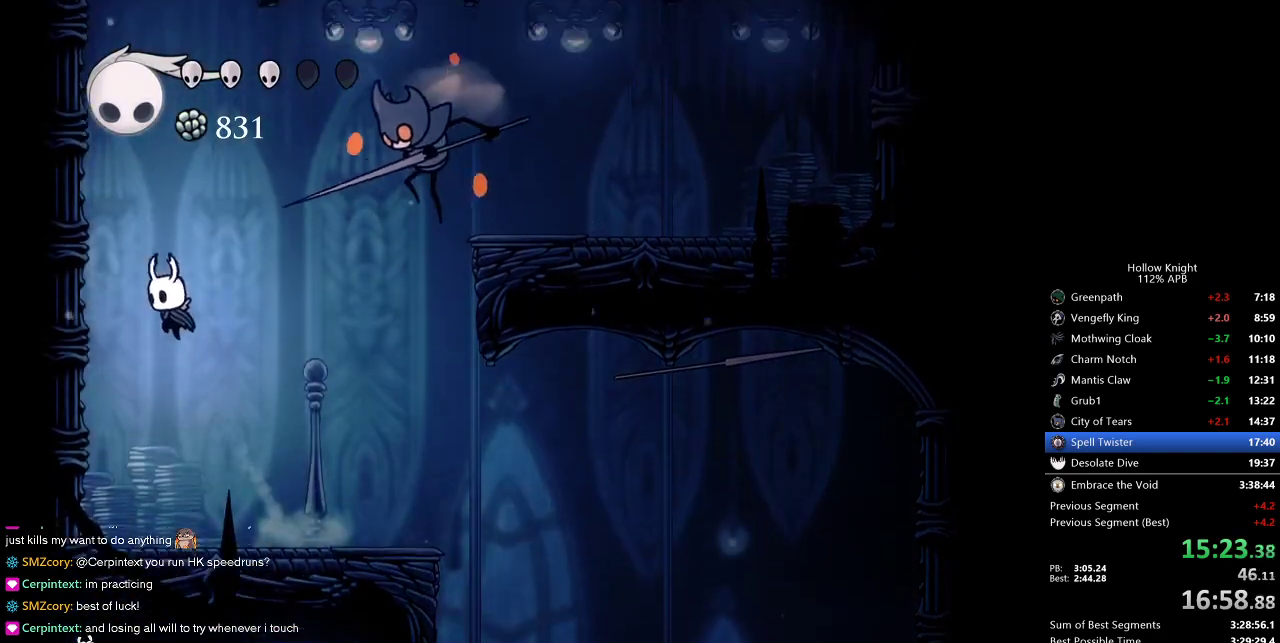
{"keys": ["jump", "left"], "events": [[250, "jump", "up"], [300, "jump", "down"]]}
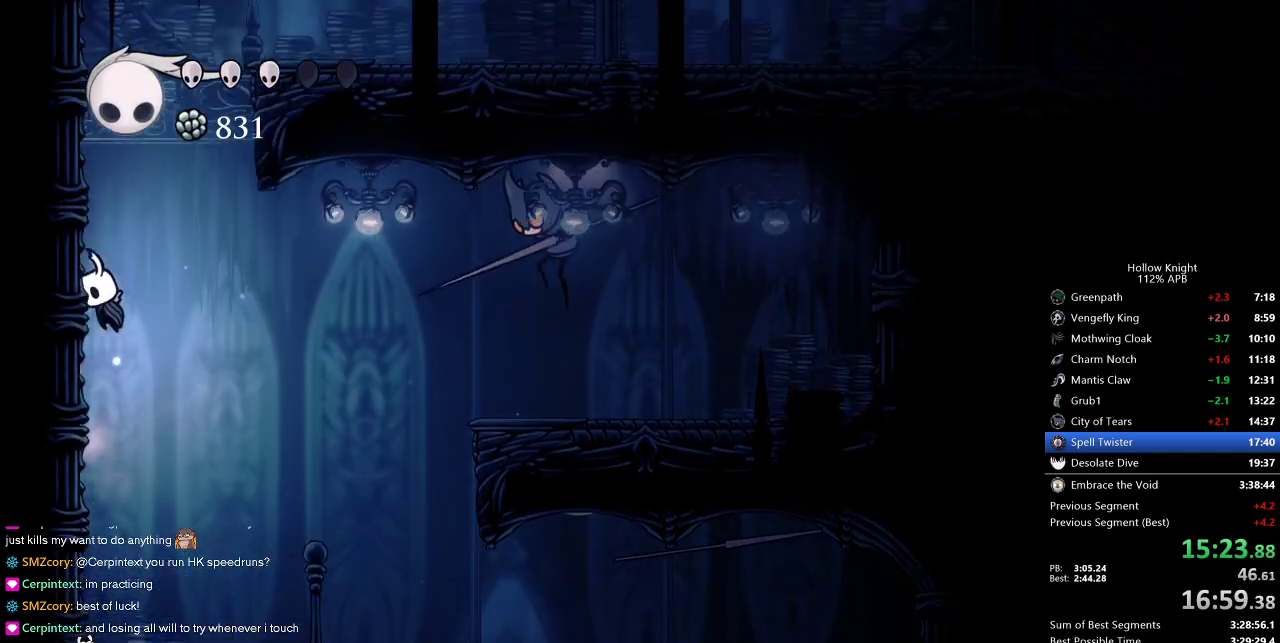
{"keys": ["jump", "right"], "events": [[67, "jump", "up"], [100, "jump", "down"], [383, "jump", "up"], [433, "jump", "down"], [433, "right", "down"], [483, "left", "up"]]}
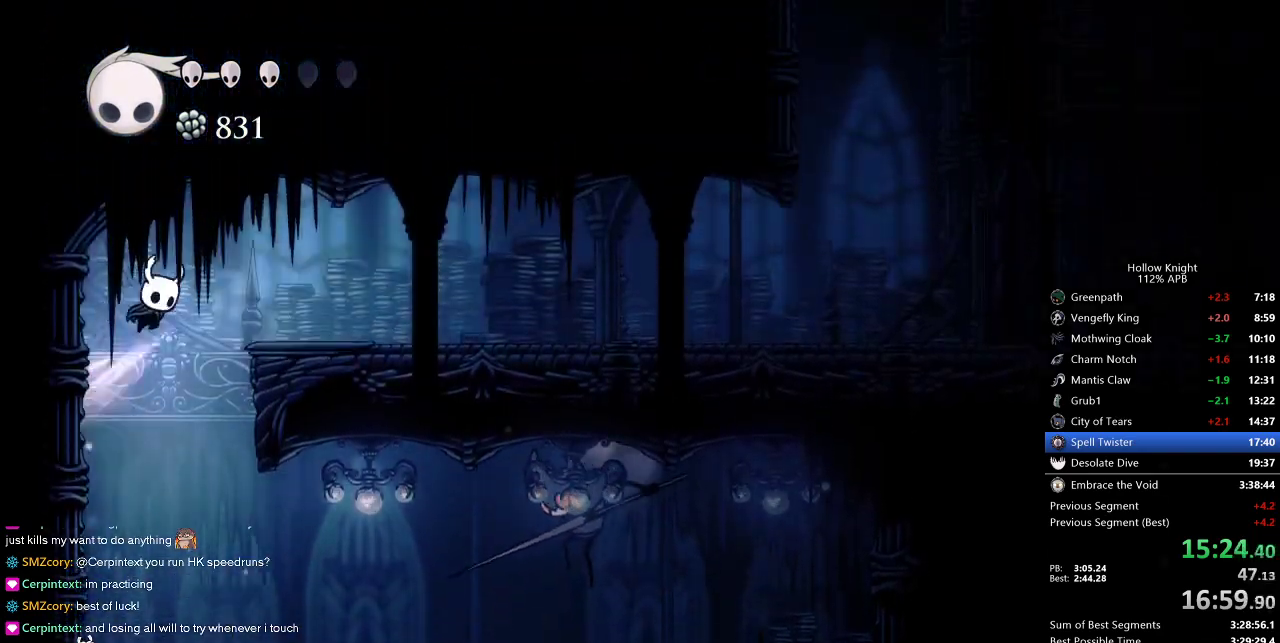
{"keys": ["right"], "events": [[117, "dash", "down"], [167, "jump", "up"], [233, "dash", "up"]]}
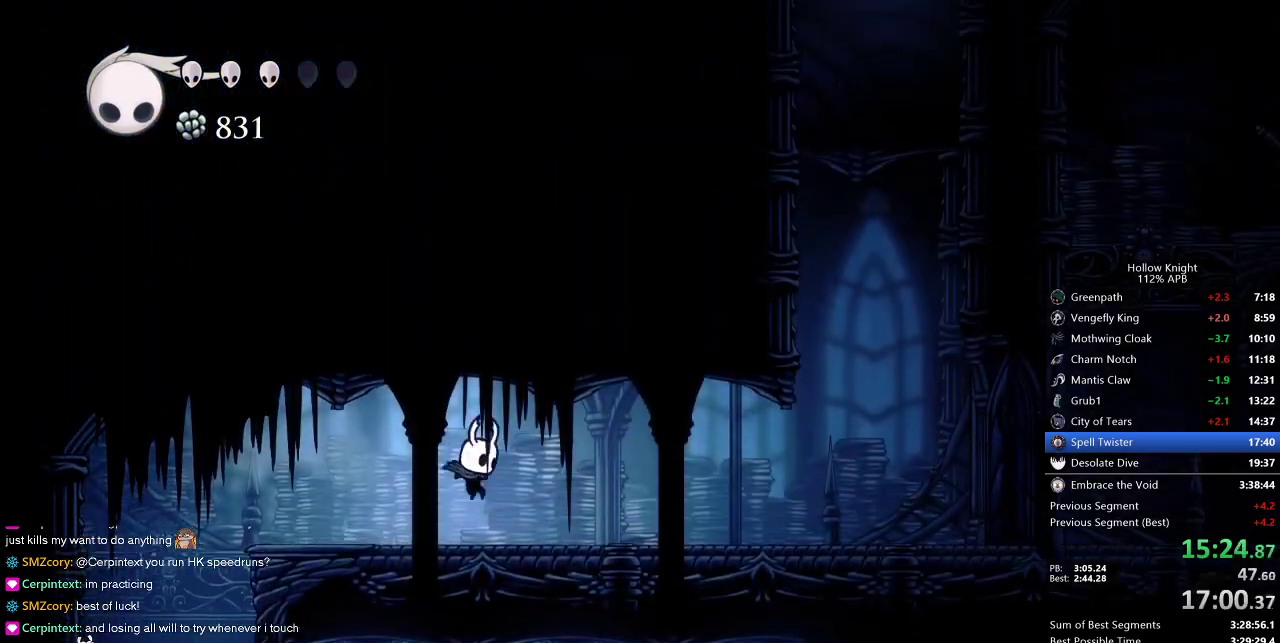
{"keys": ["right"], "events": [[300, "dash", "down"], [467, "dash", "up"]]}